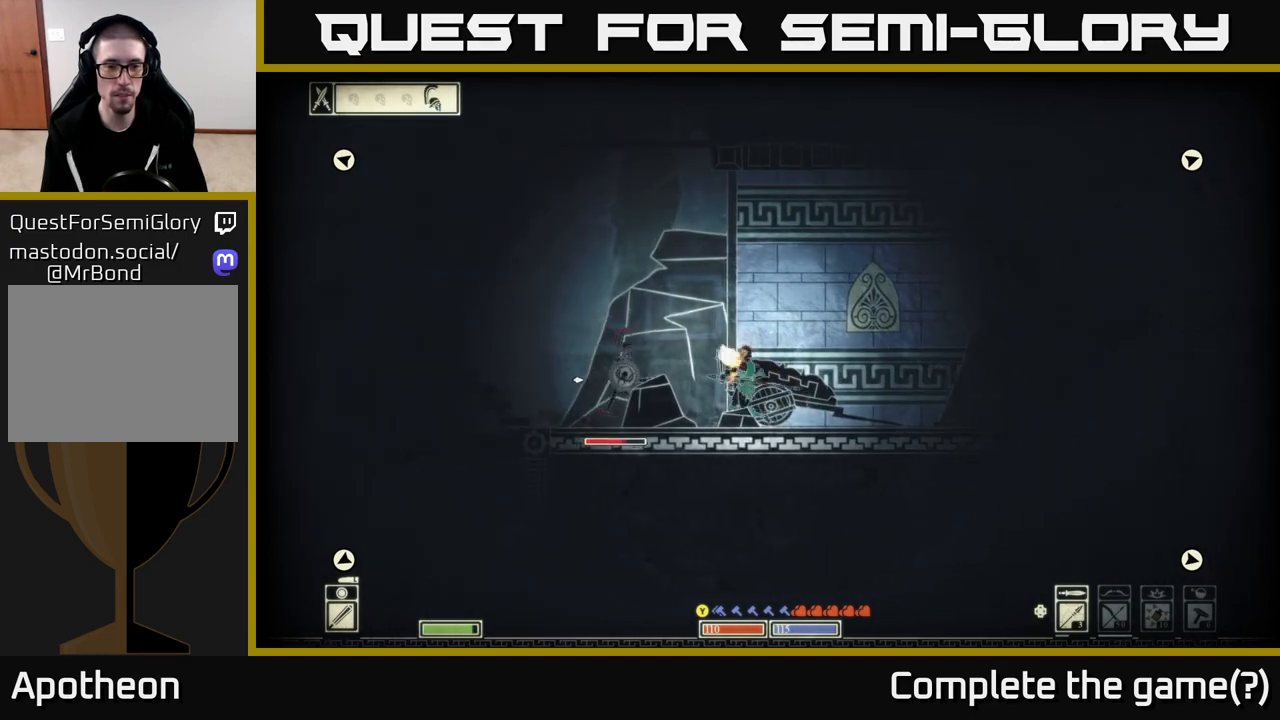
Gameplay with a controller (Xbox layout); each line is a JSON object with the inputs held at the frame after it. "events" lists button and stick changes between this image and that frame as [ms after this image, input, new state], when the widget could be followed in between.
{"buttons": [], "left_stick": "right", "right_stick": "left", "events": [[150, "left_stick", "right"]]}
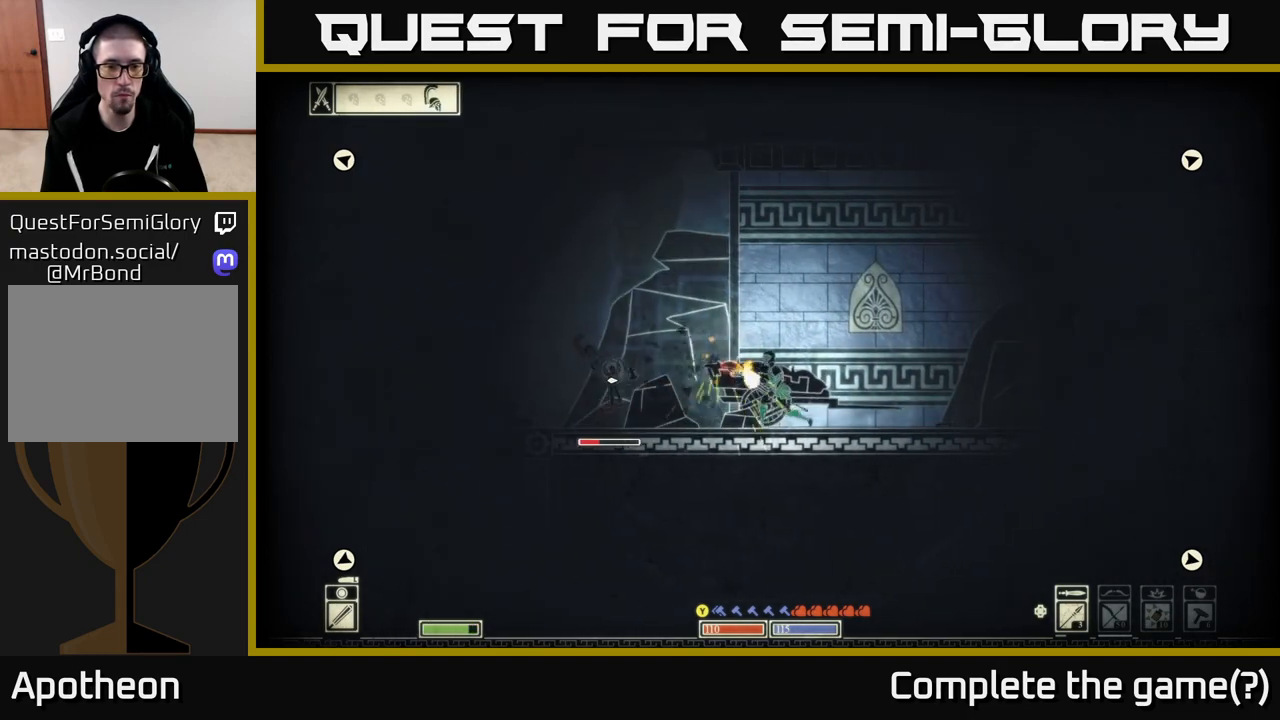
{"buttons": [], "left_stick": "left", "right_stick": "left", "events": [[317, "left_stick", "center"], [367, "left_stick", "left"]]}
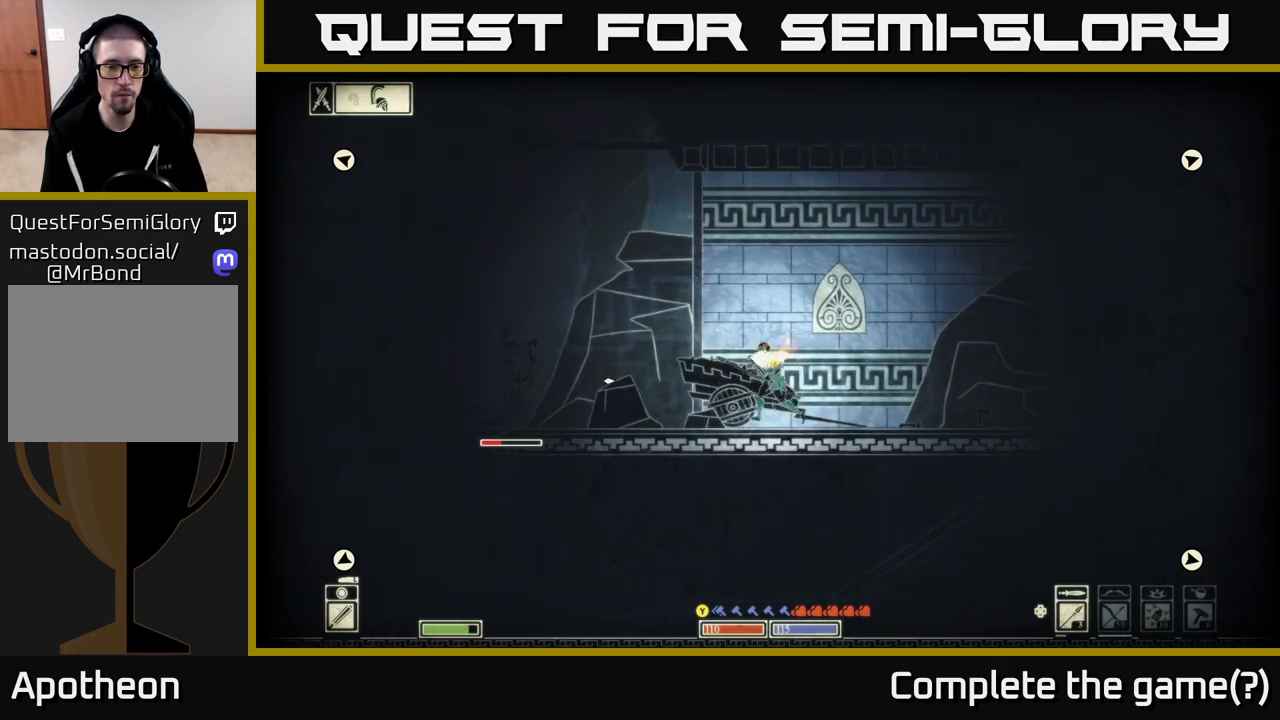
{"buttons": ["R2"], "left_stick": "left", "right_stick": "left", "events": [[450, "R2", "down"]]}
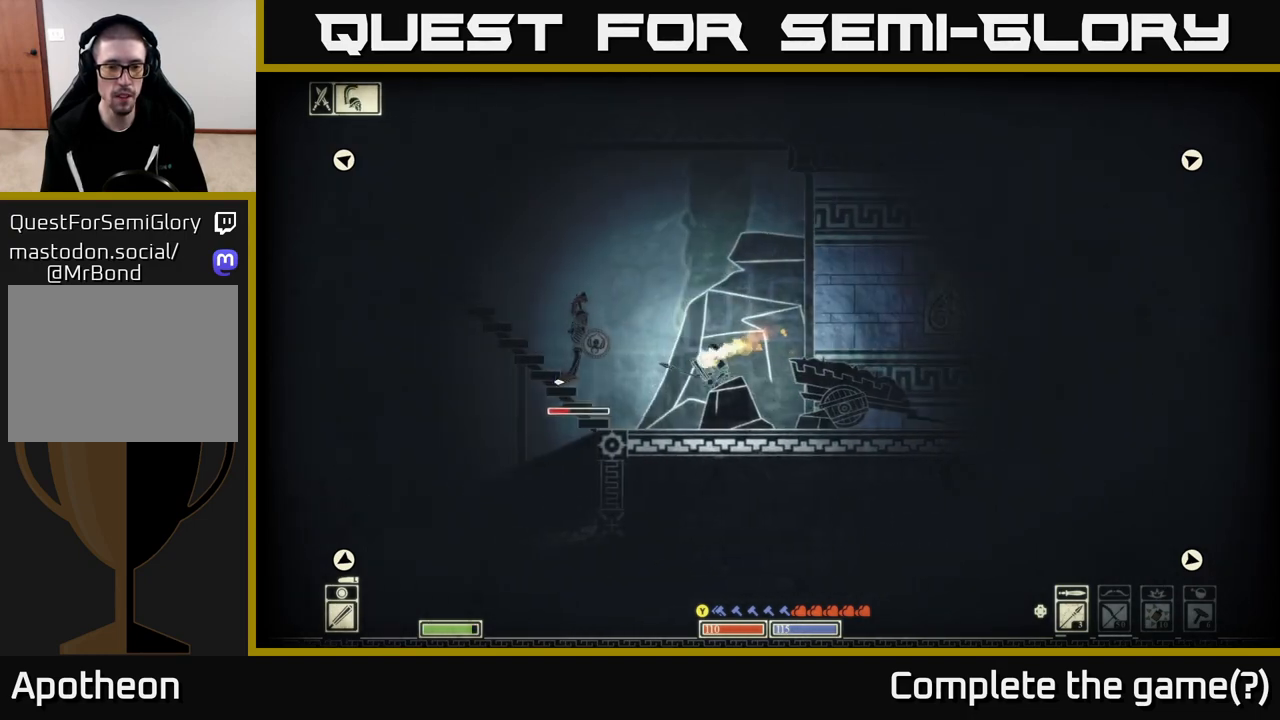
{"buttons": [], "left_stick": "left", "right_stick": "up-left", "events": [[67, "R2", "up"], [117, "right_stick", "up-left"]]}
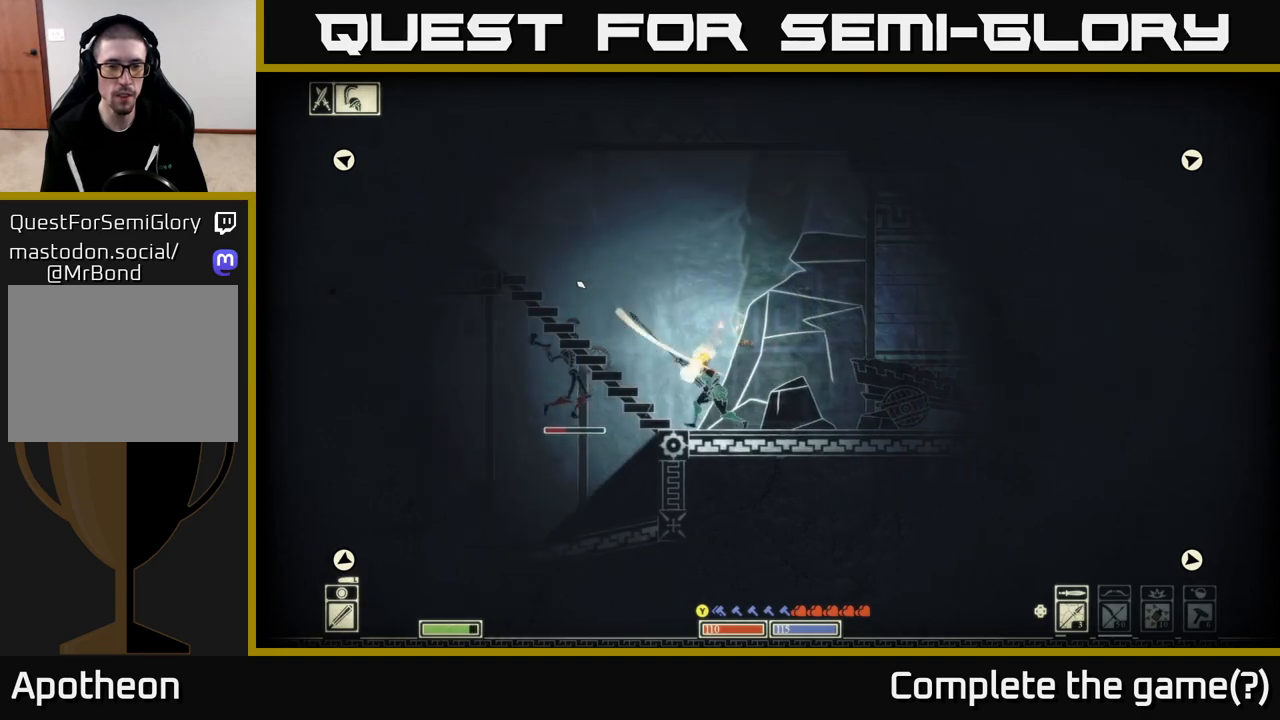
{"buttons": [], "left_stick": "right", "right_stick": "left", "events": [[67, "left_stick", "center"], [117, "left_stick", "right"], [233, "right_stick", "left"]]}
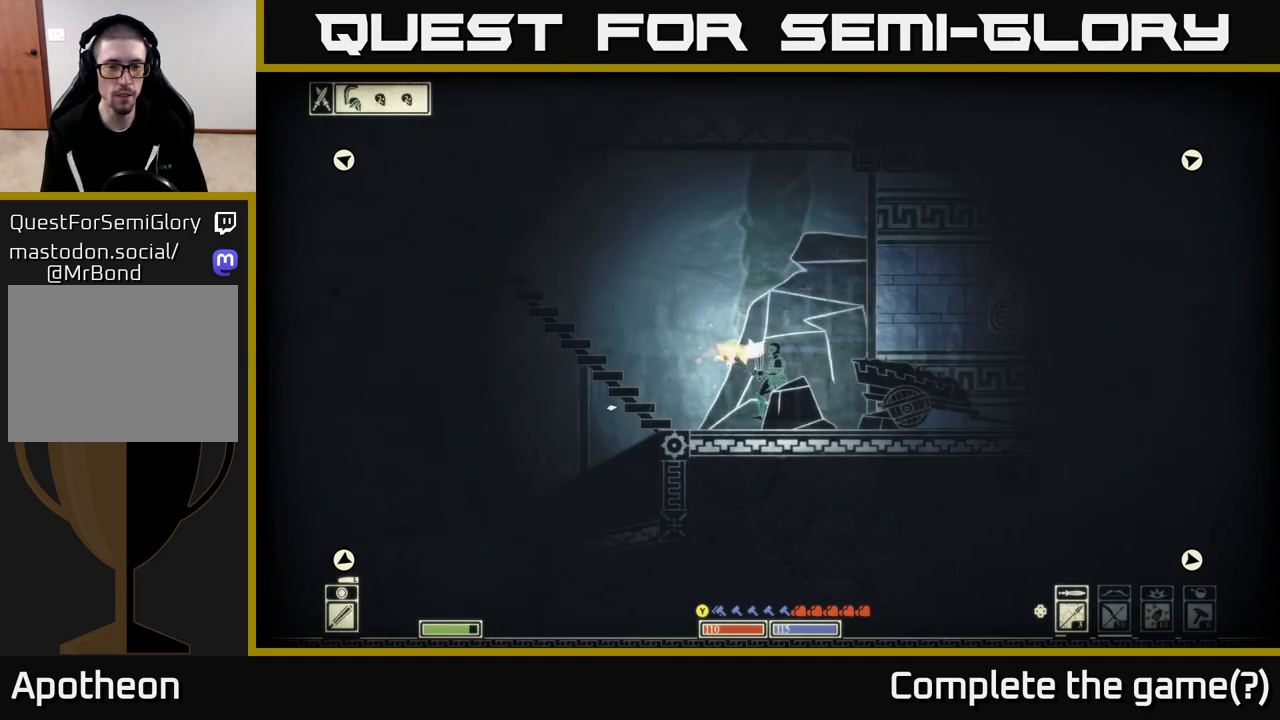
{"buttons": [], "left_stick": "left", "right_stick": "down-left", "events": [[17, "right_stick", "down-left"], [250, "left_stick", "left"]]}
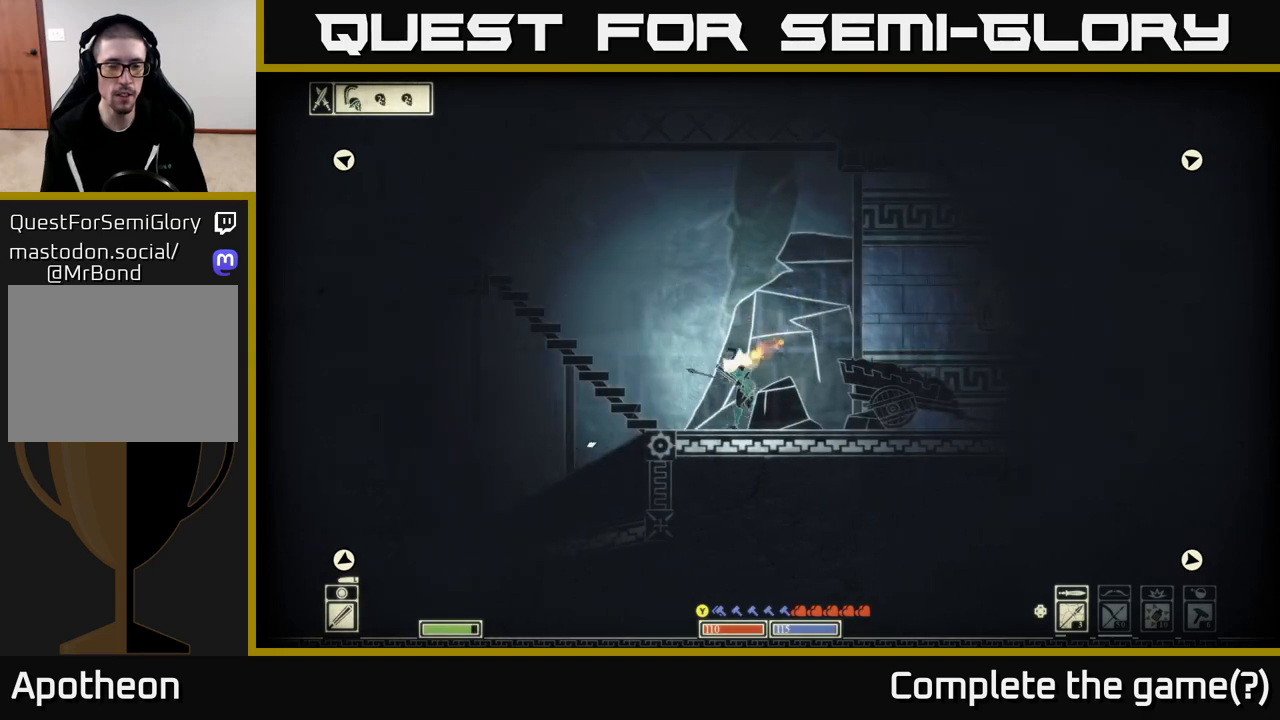
{"buttons": [], "left_stick": "down", "right_stick": "center", "events": [[267, "left_stick", "center"], [400, "left_stick", "down"], [467, "right_stick", "center"]]}
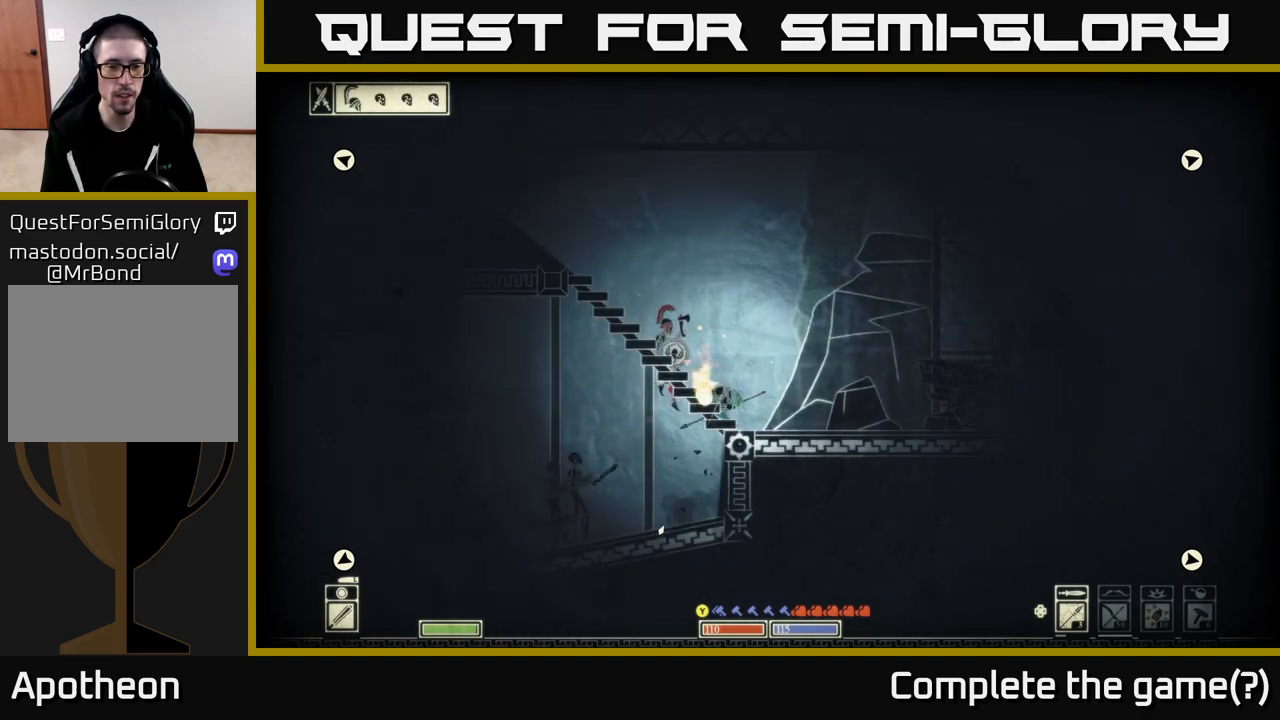
{"buttons": [], "left_stick": "right", "right_stick": "down-left", "events": [[100, "A", "down"], [217, "A", "up"], [233, "left_stick", "center"], [333, "R2", "down"], [333, "right_stick", "down-left"], [350, "left_stick", "right"], [467, "R2", "up"]]}
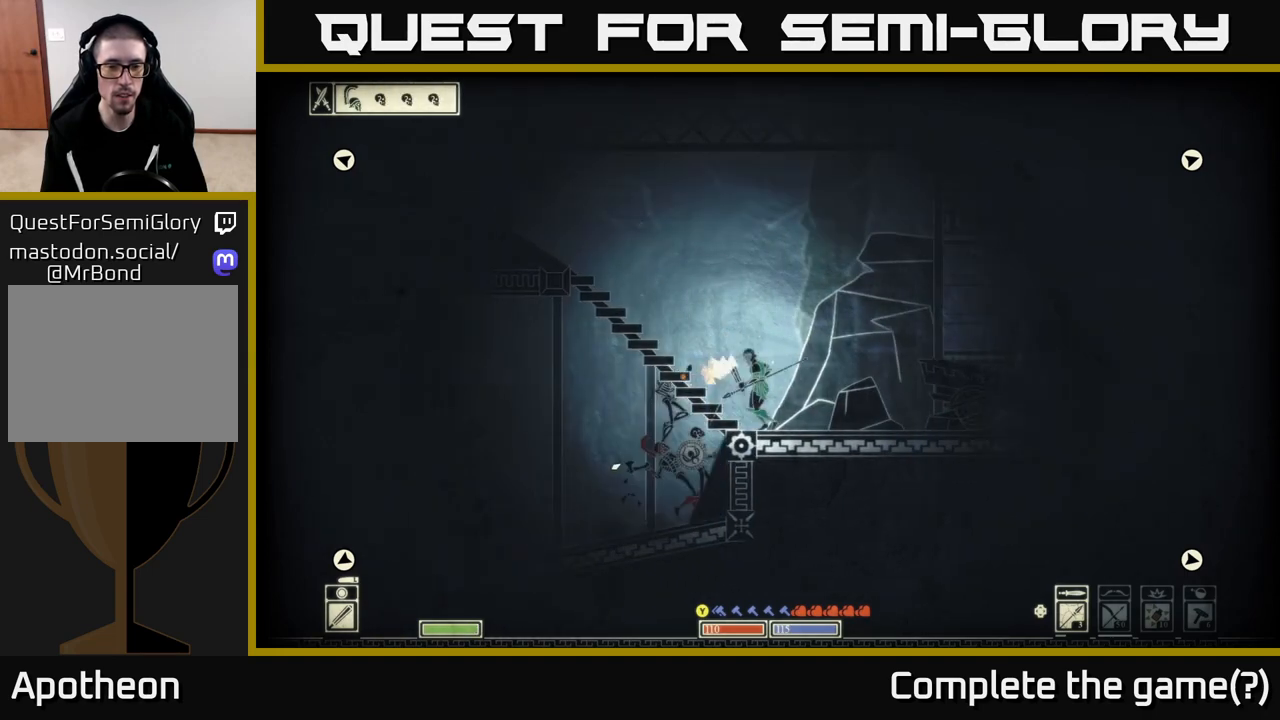
{"buttons": [], "left_stick": "right", "right_stick": "down-left", "events": [[283, "left_stick", "center"], [400, "left_stick", "right"]]}
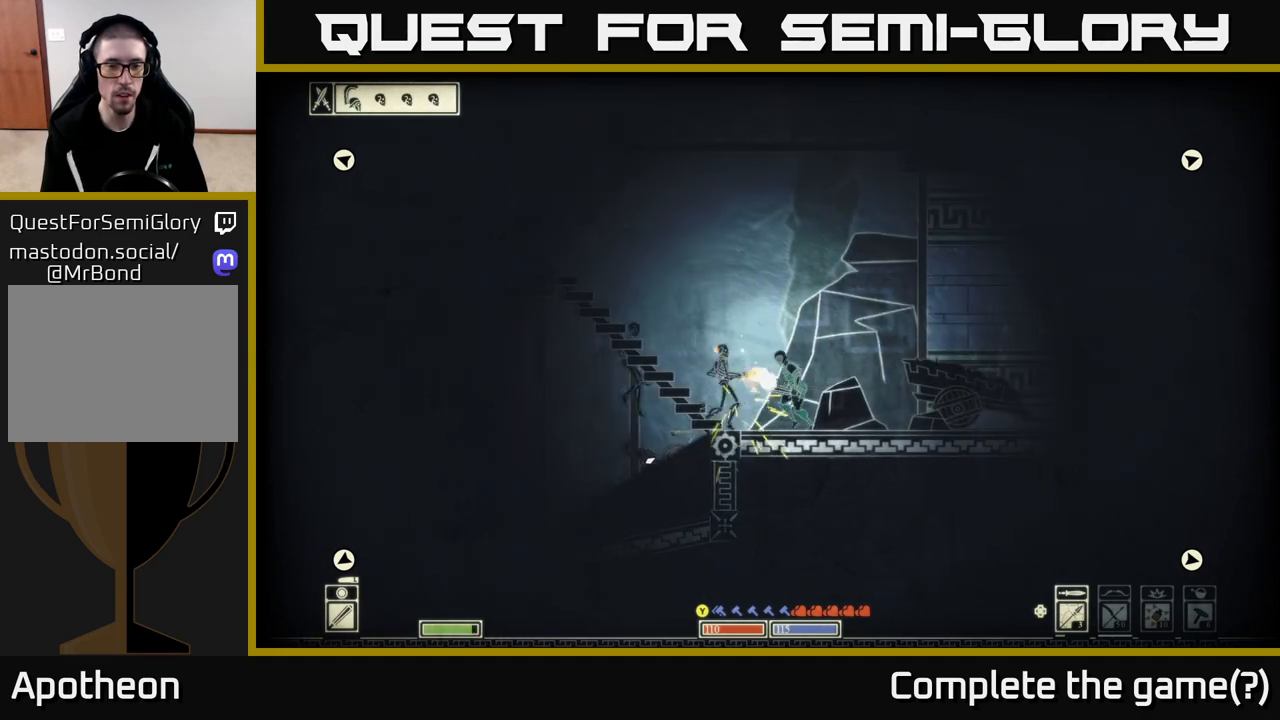
{"buttons": [], "left_stick": "right", "right_stick": "left", "events": [[17, "right_stick", "left"]]}
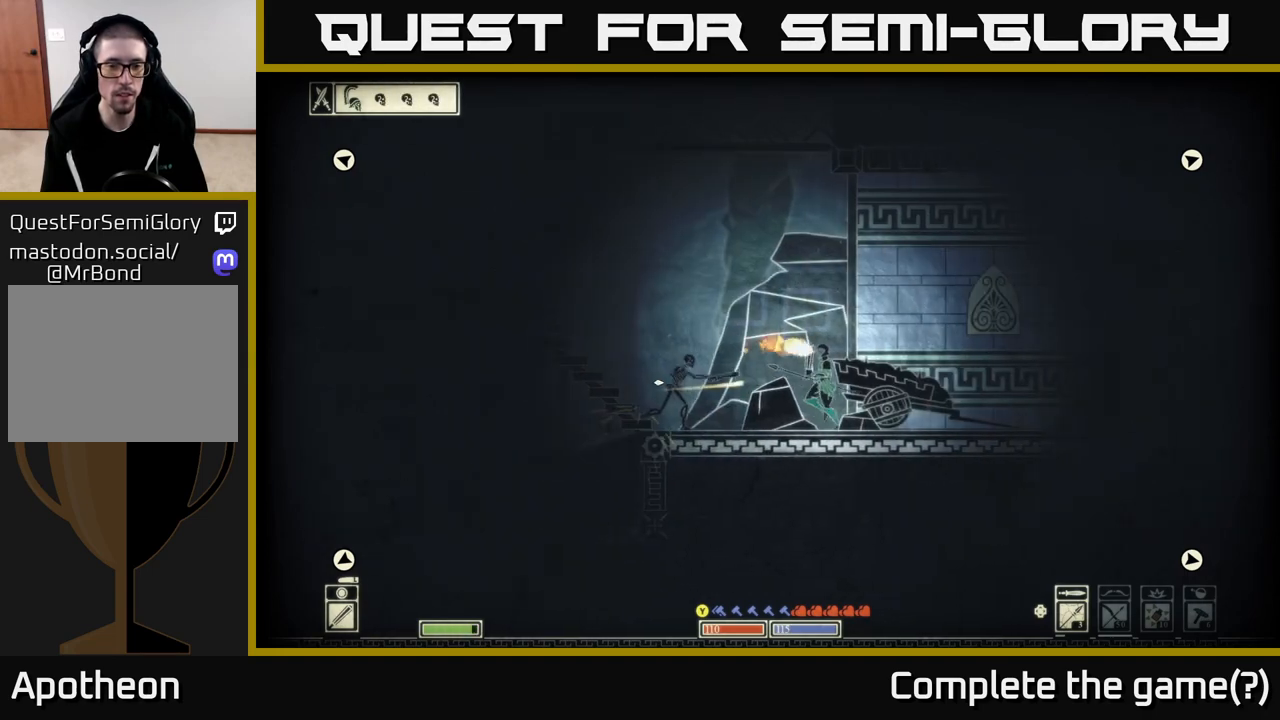
{"buttons": [], "left_stick": "left", "right_stick": "left", "events": [[33, "left_stick", "left"], [67, "R2", "down"], [167, "R2", "up"]]}
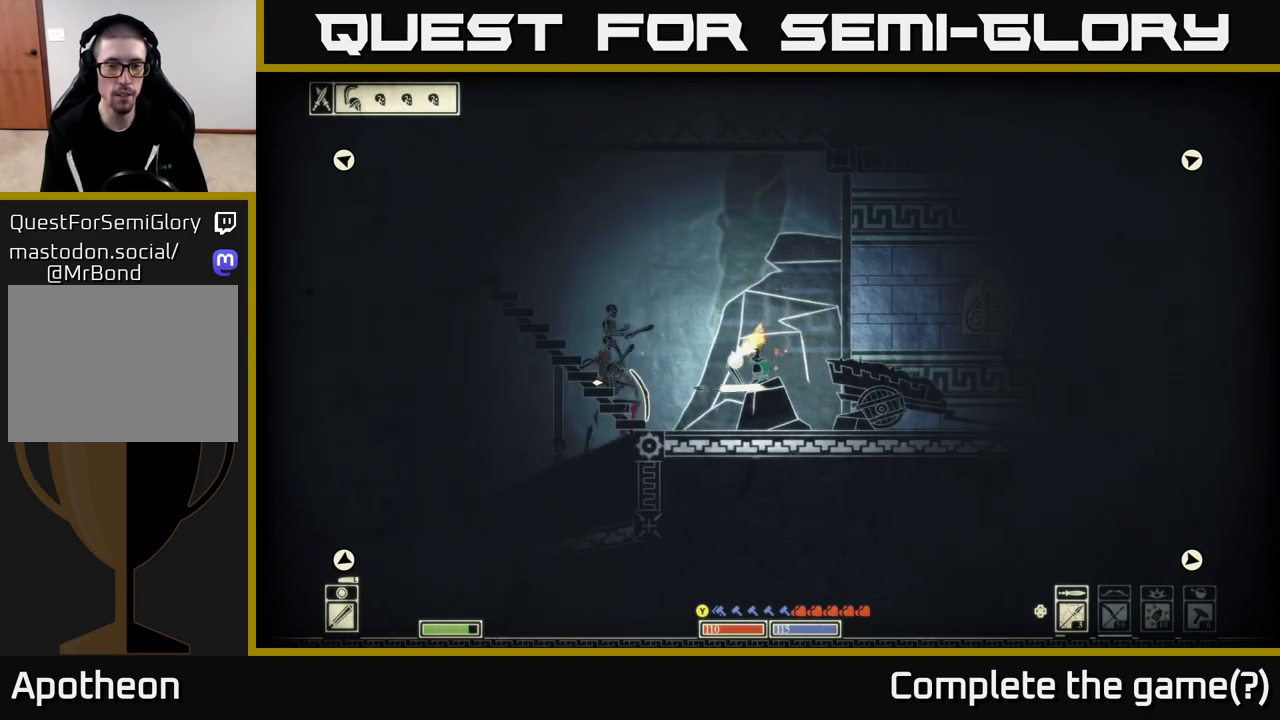
{"buttons": [], "left_stick": "right", "right_stick": "left", "events": [[133, "left_stick", "center"], [217, "left_stick", "right"]]}
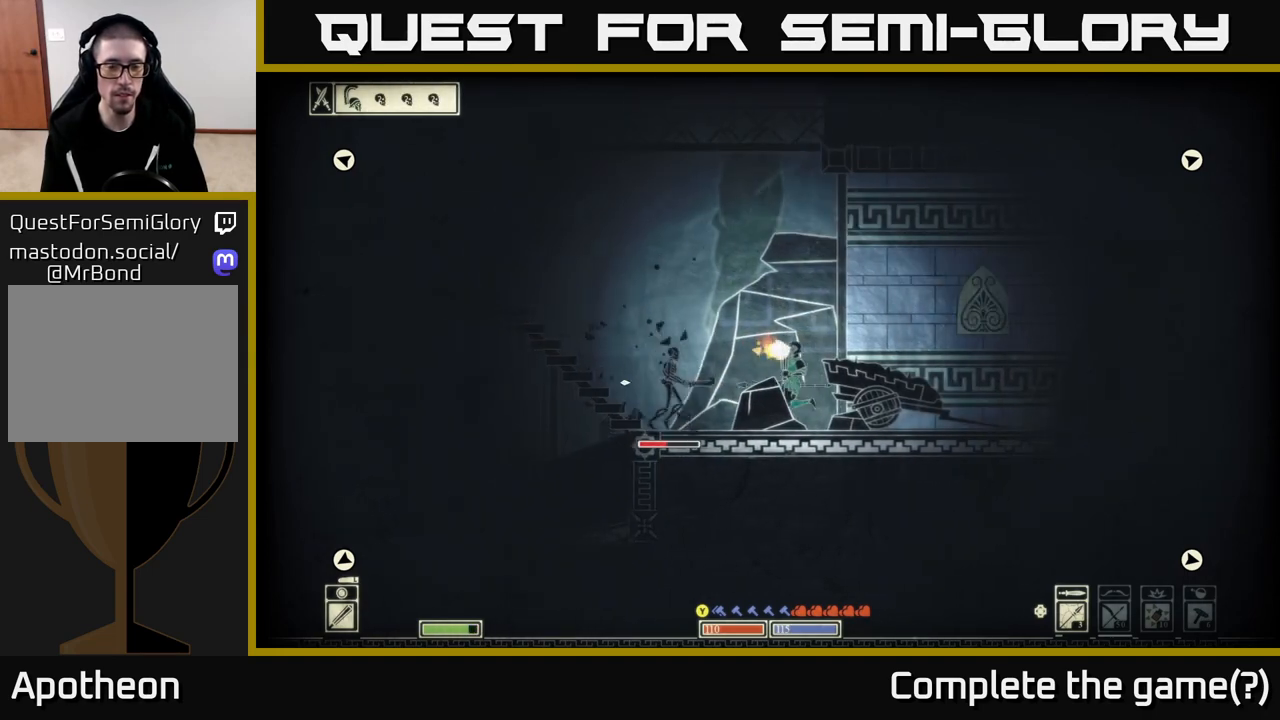
{"buttons": [], "left_stick": "down-left", "right_stick": "left", "events": [[150, "R2", "down"], [183, "left_stick", "left"], [250, "R2", "up"], [333, "left_stick", "center"], [500, "left_stick", "down-left"]]}
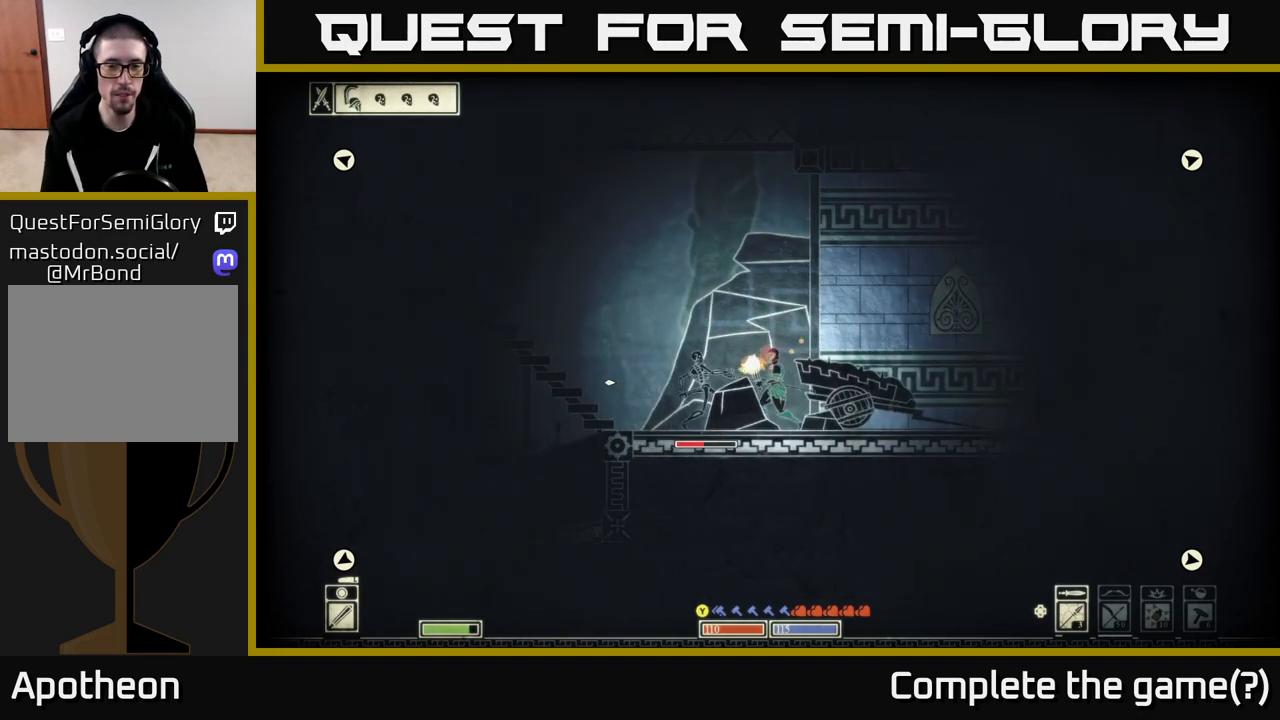
{"buttons": [], "left_stick": "right", "right_stick": "left", "events": [[167, "left_stick", "right"]]}
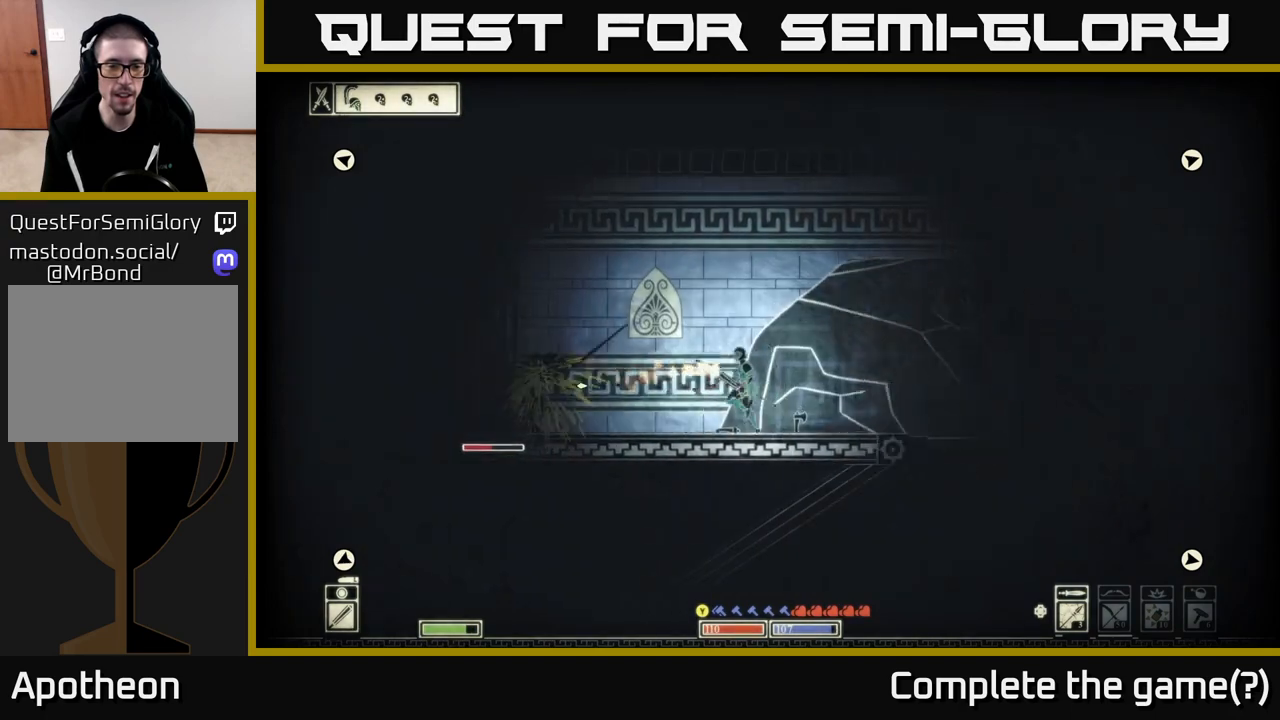
{"buttons": ["R2"], "left_stick": "left", "right_stick": "left", "events": [[50, "left_stick", "left"], [467, "R2", "down"]]}
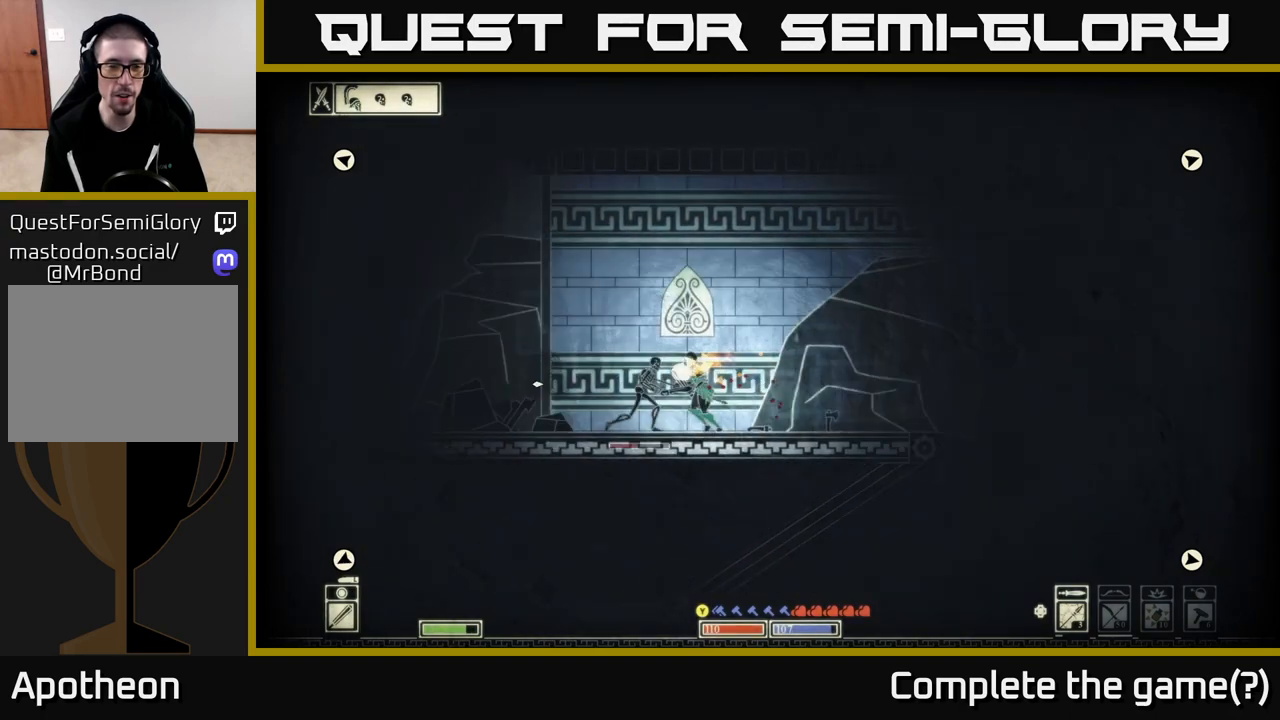
{"buttons": [], "left_stick": "right", "right_stick": "left", "events": [[50, "R2", "up"], [100, "left_stick", "right"]]}
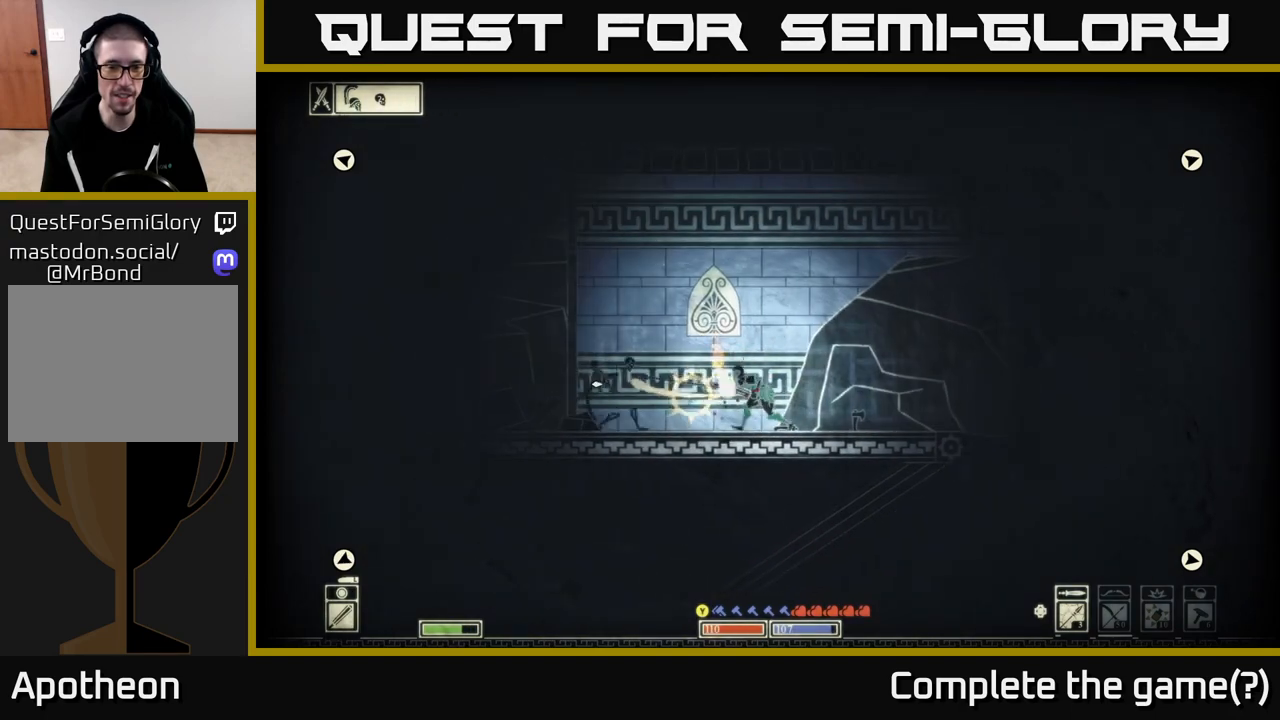
{"buttons": [], "left_stick": "left", "right_stick": "left", "events": [[233, "left_stick", "left"]]}
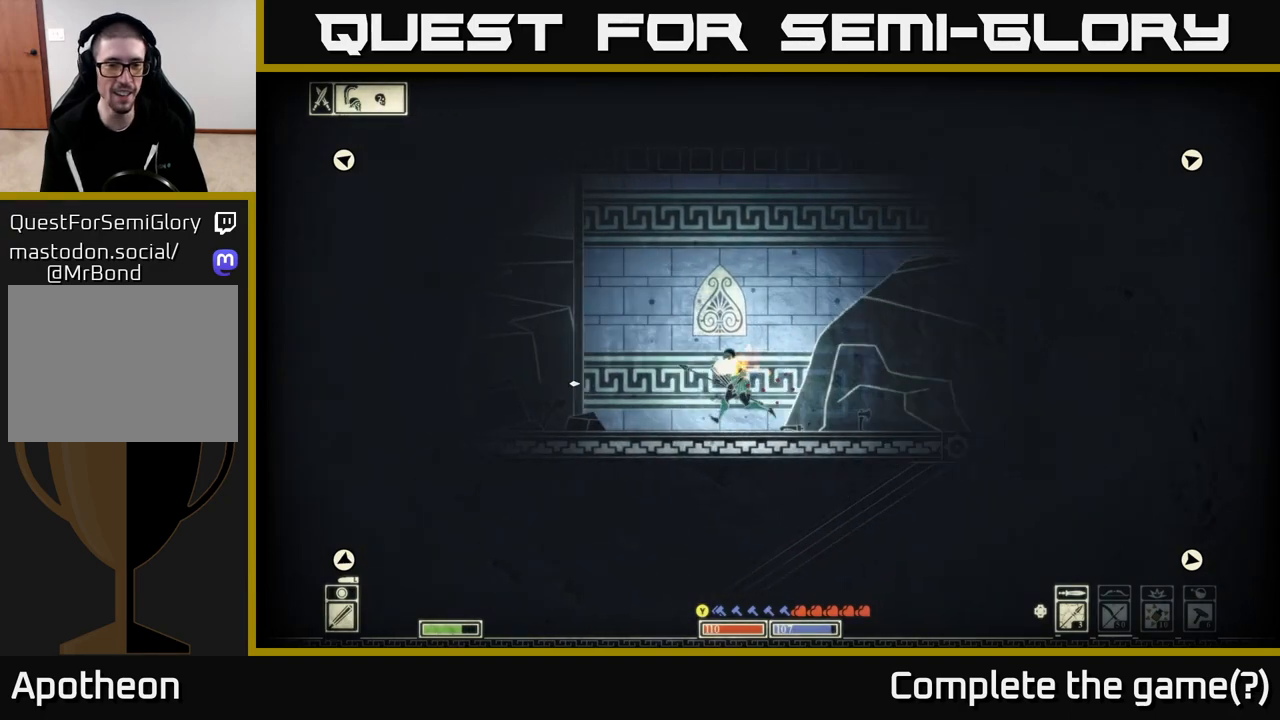
{"buttons": [], "left_stick": "center", "right_stick": "left", "events": [[217, "right_stick", "down-left"], [350, "left_stick", "center"], [483, "right_stick", "left"]]}
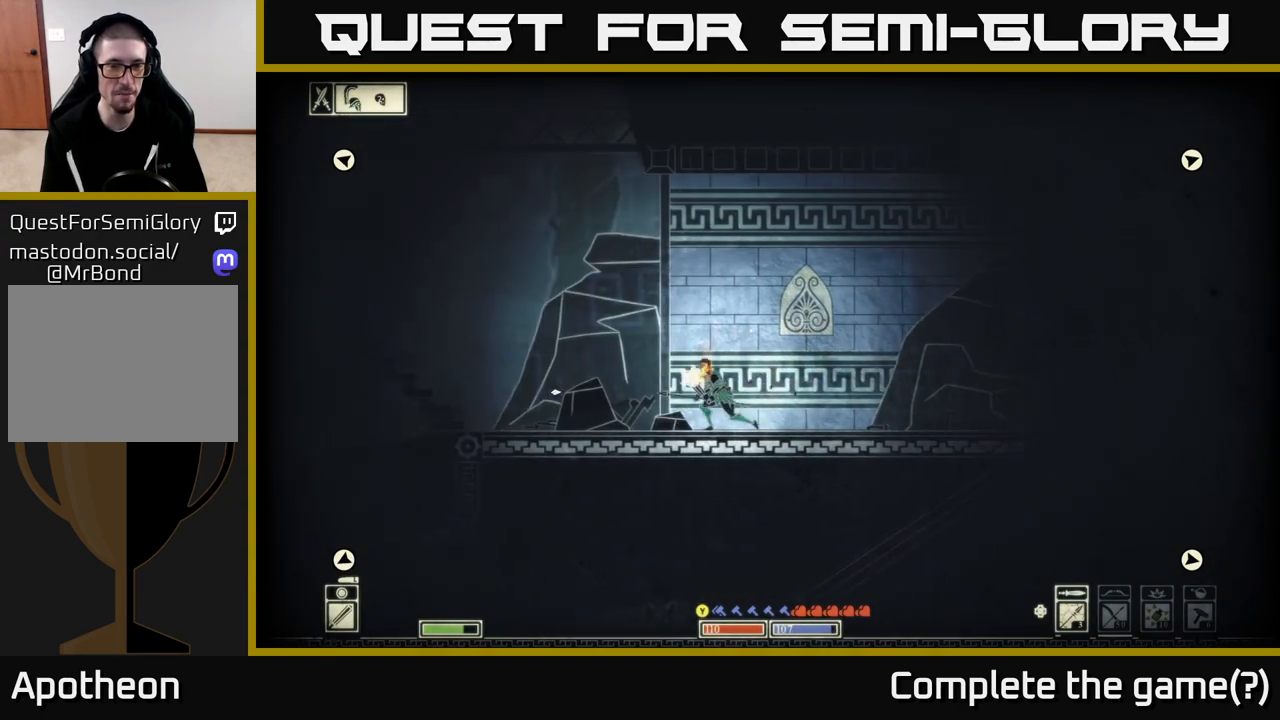
{"buttons": [], "left_stick": "left", "right_stick": "left", "events": [[317, "left_stick", "left"]]}
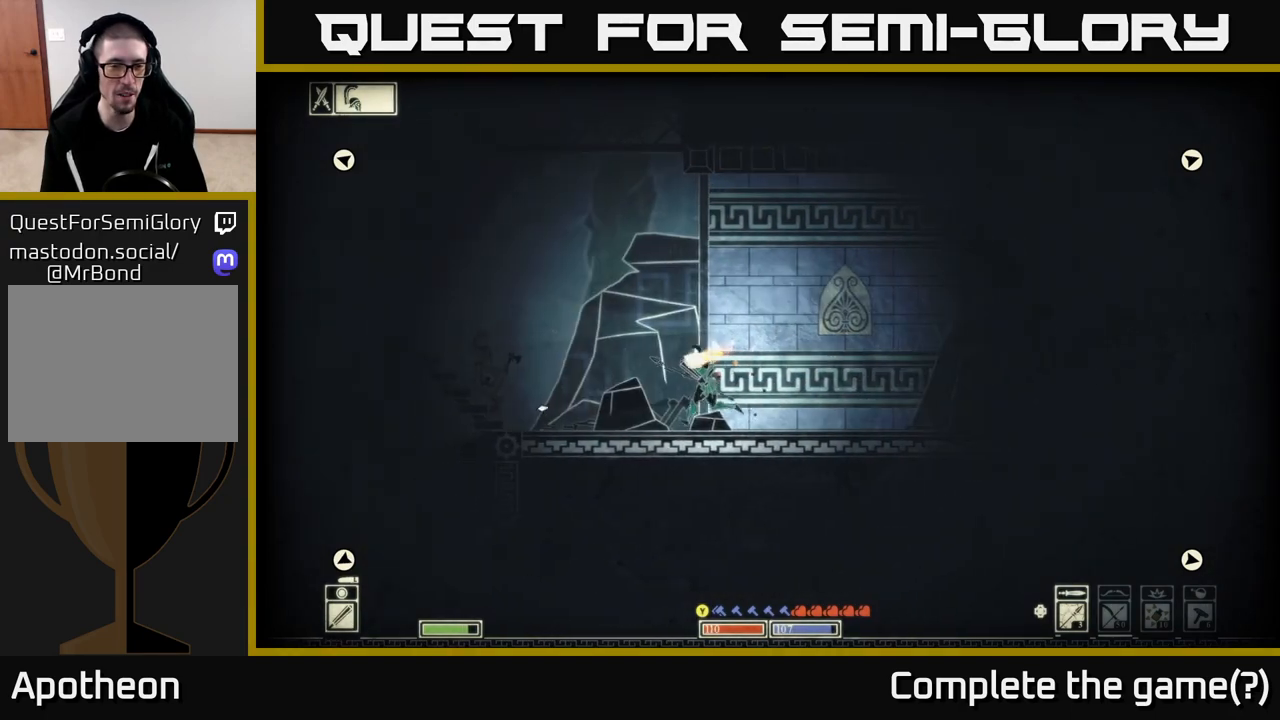
{"buttons": [], "left_stick": "center", "right_stick": "left", "events": [[200, "R2", "down"], [217, "left_stick", "center"], [333, "R2", "up"], [350, "left_stick", "left"], [500, "left_stick", "center"]]}
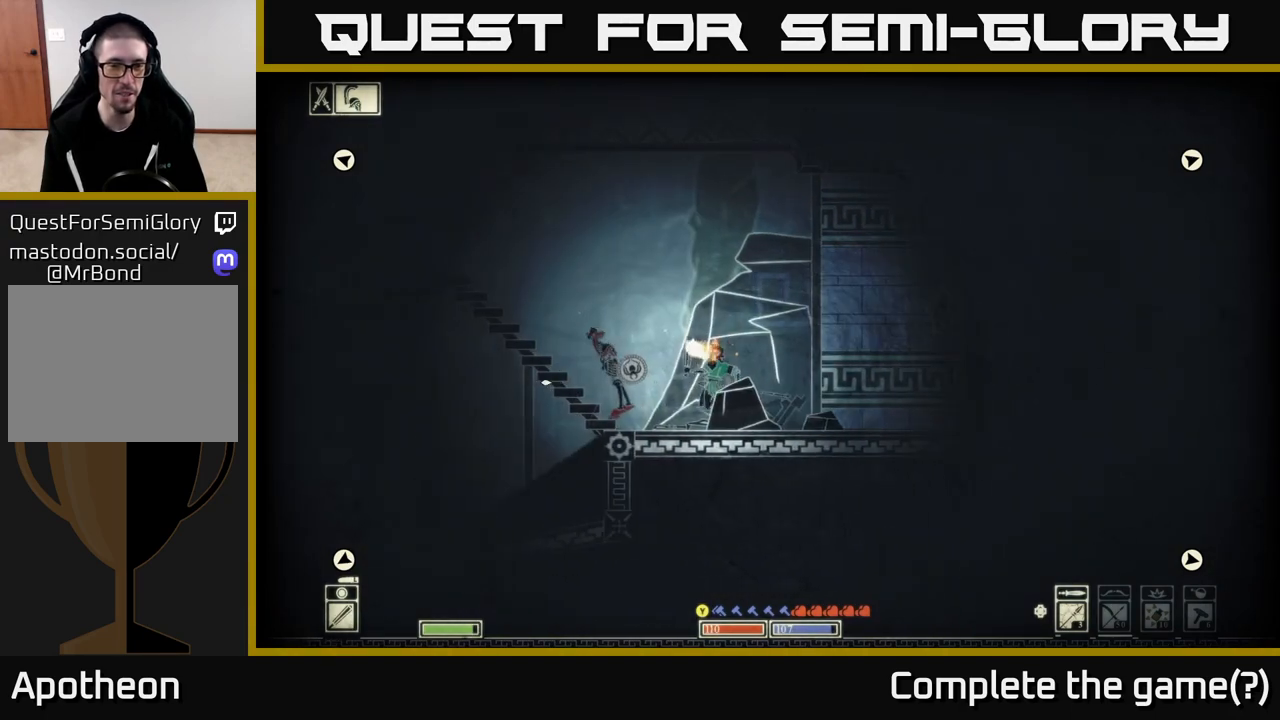
{"buttons": [], "left_stick": "right", "right_stick": "left", "events": [[33, "left_stick", "right"]]}
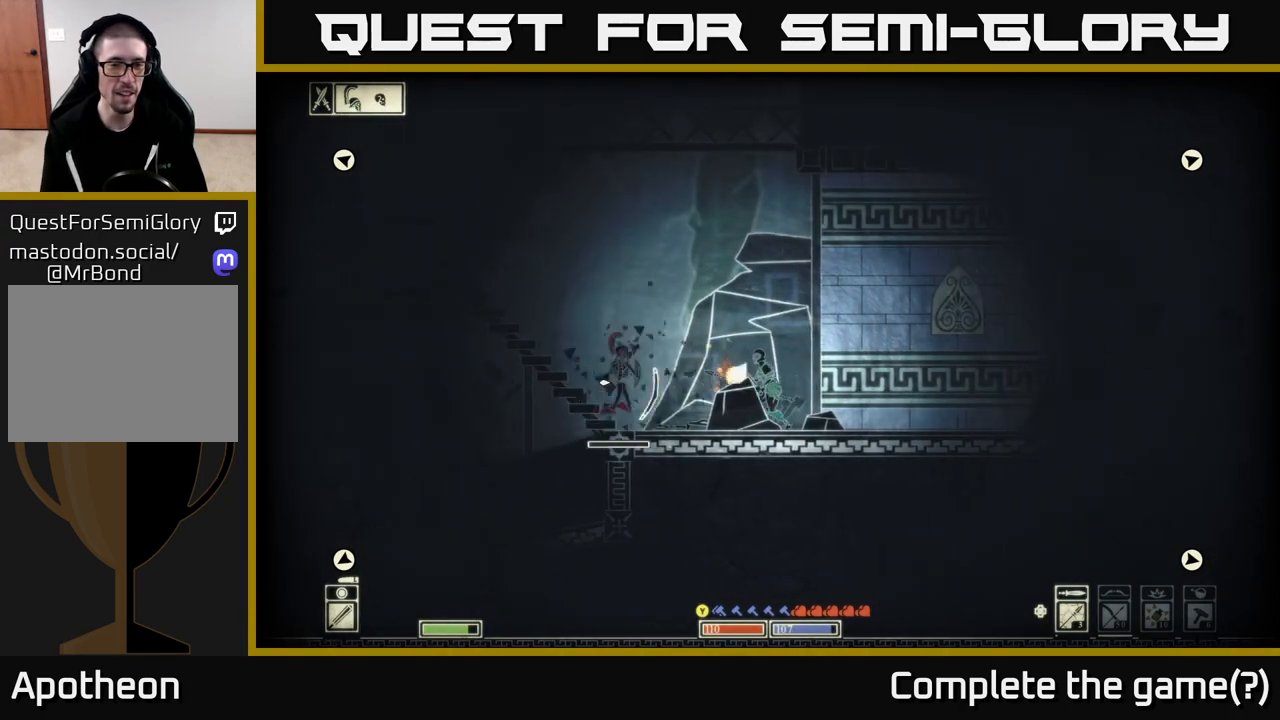
{"buttons": [], "left_stick": "right", "right_stick": "left", "events": [[33, "left_stick", "center"], [83, "left_stick", "left"], [233, "left_stick", "center"], [283, "left_stick", "right"], [383, "R2", "down"], [483, "R2", "up"]]}
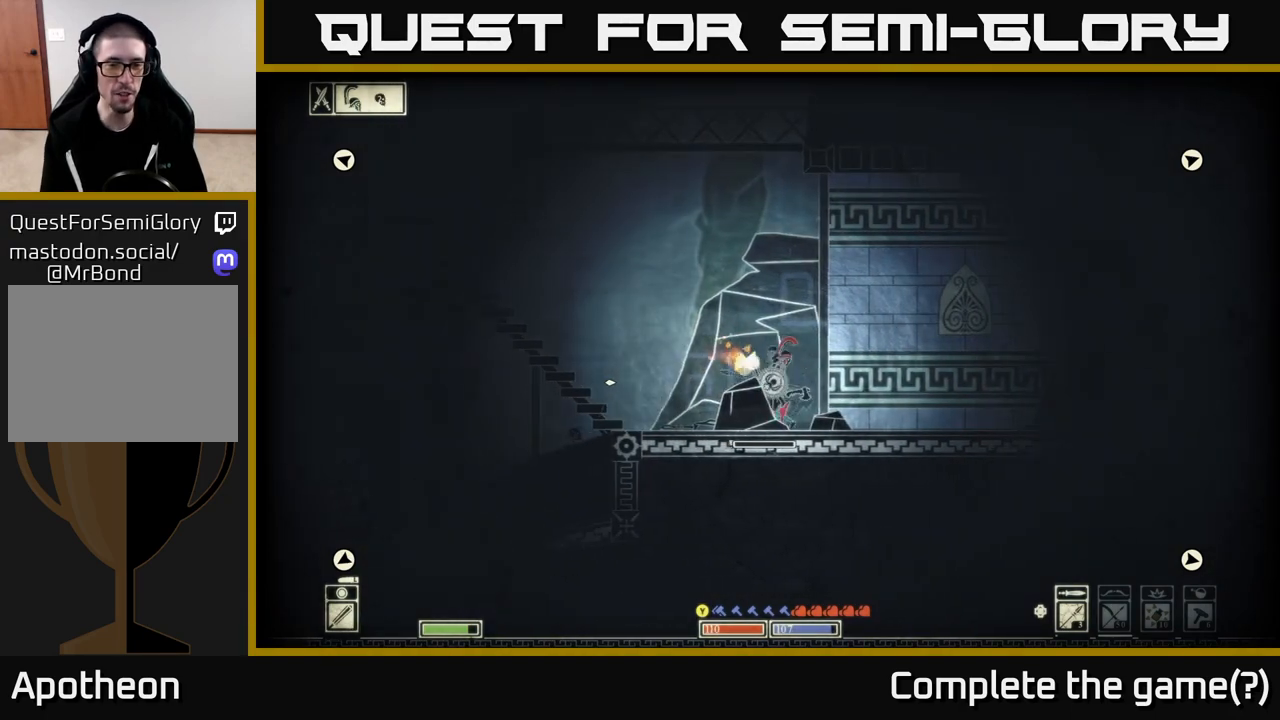
{"buttons": [], "left_stick": "right", "right_stick": "left", "events": [[217, "right_stick", "right"], [350, "right_stick", "up"], [400, "right_stick", "left"]]}
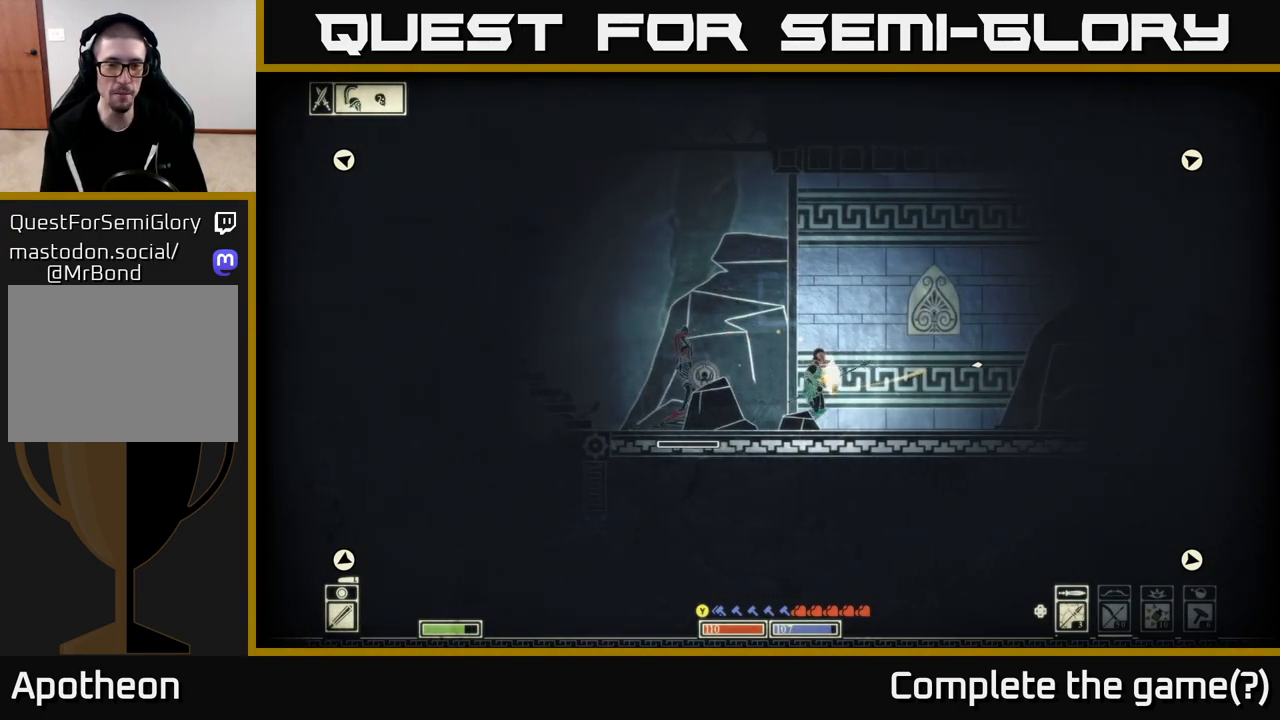
{"buttons": [], "left_stick": "right", "right_stick": "left", "events": []}
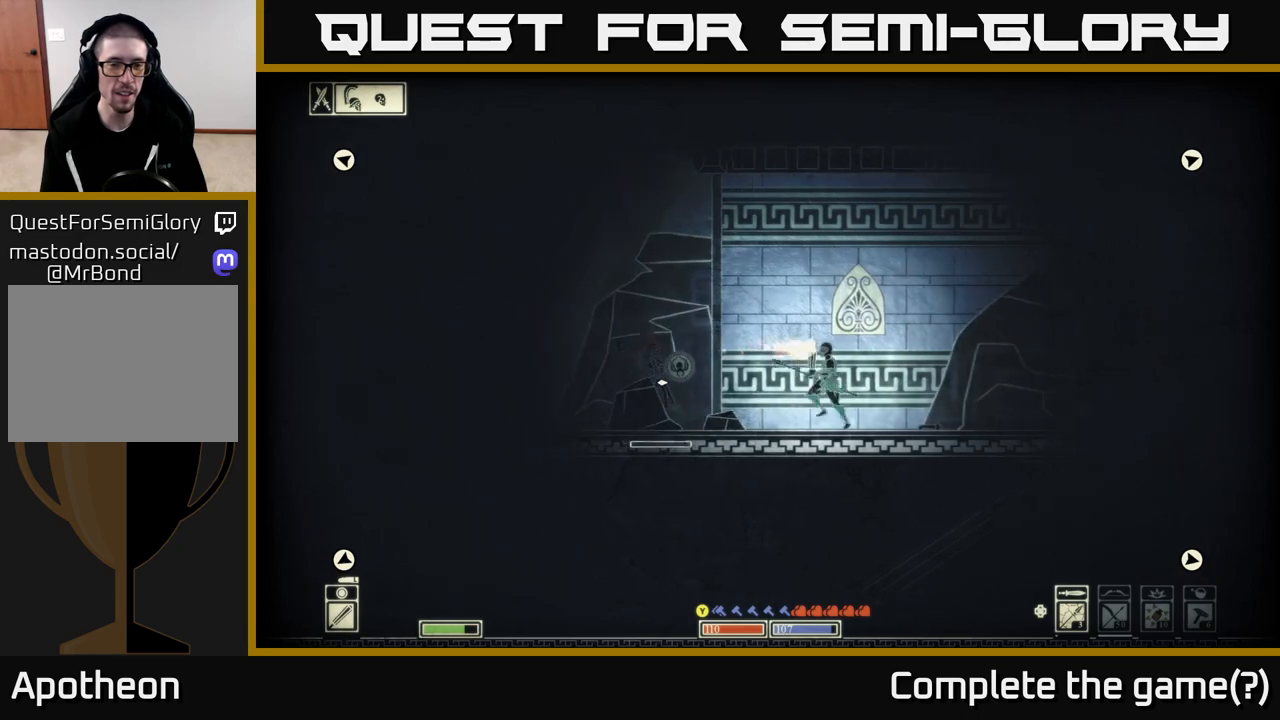
{"buttons": [], "left_stick": "right", "right_stick": "up-left", "events": [[17, "R2", "down"], [133, "left_stick", "left"], [150, "R2", "up"], [383, "left_stick", "center"], [433, "right_stick", "up-left"], [450, "left_stick", "right"]]}
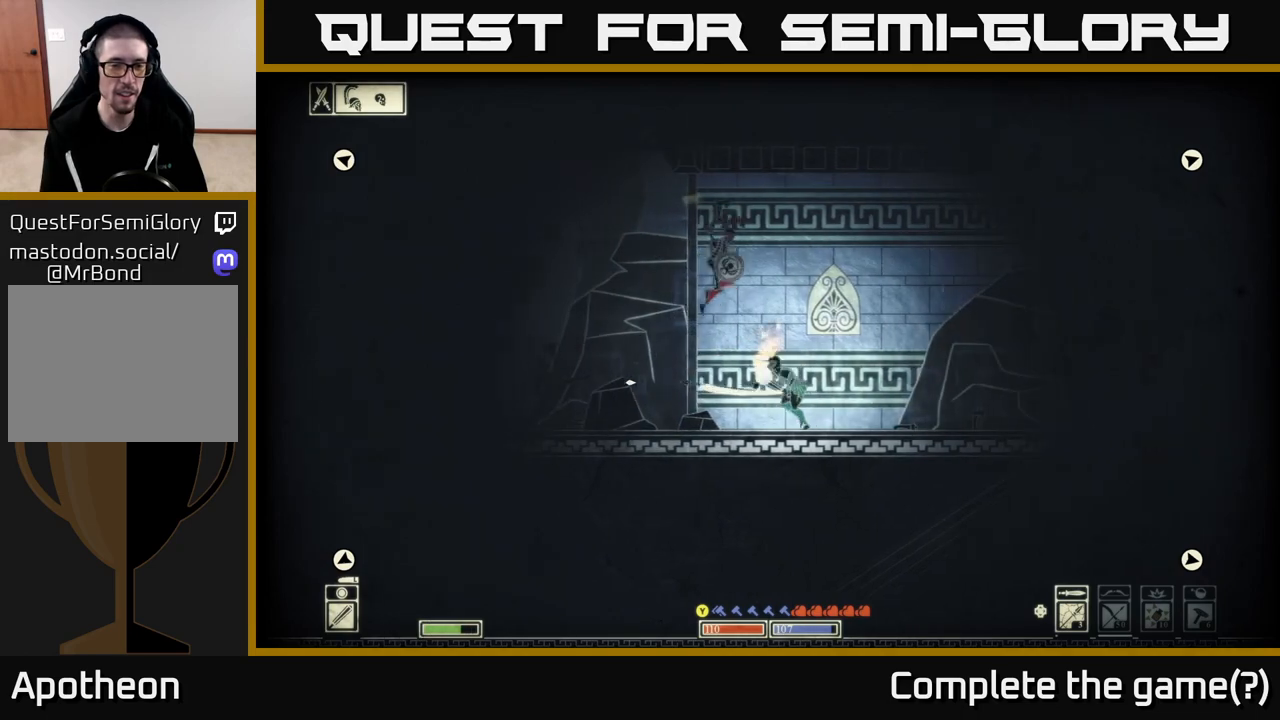
{"buttons": ["R2"], "left_stick": "right", "right_stick": "left", "events": [[300, "right_stick", "left"], [450, "R2", "down"]]}
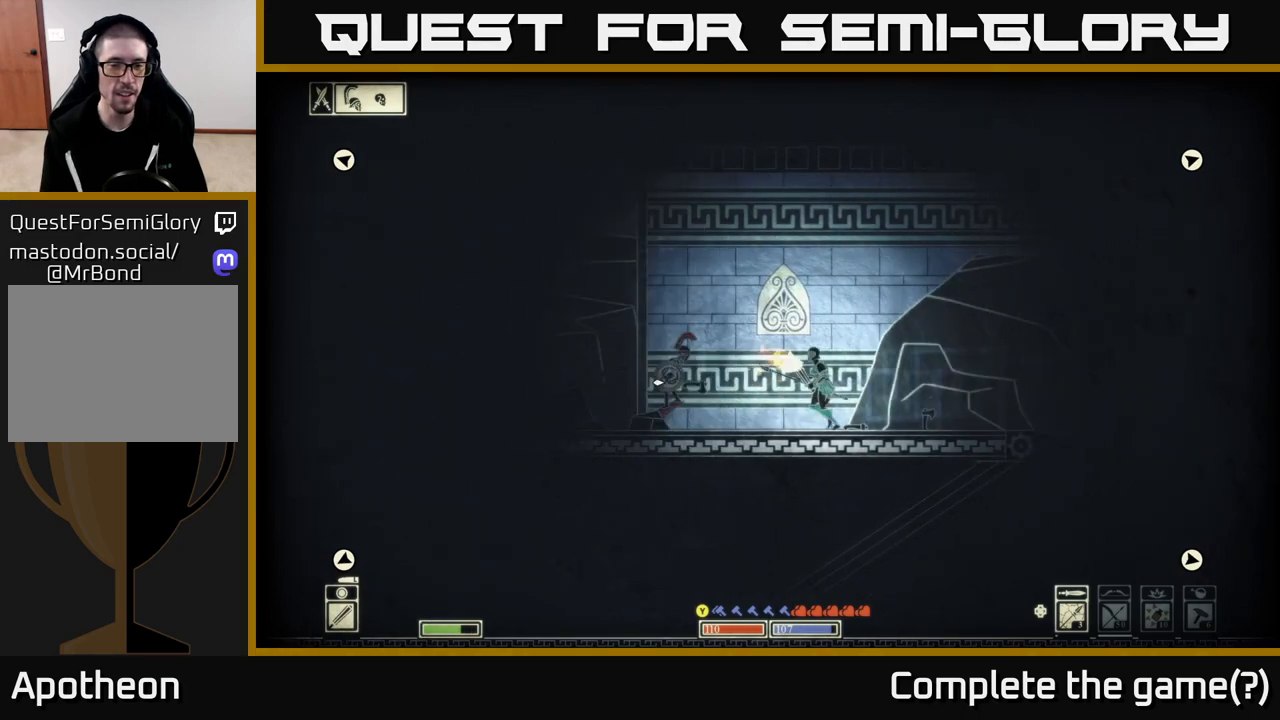
{"buttons": [], "left_stick": "left", "right_stick": "left", "events": [[50, "R2", "up"], [50, "left_stick", "center"], [100, "left_stick", "left"]]}
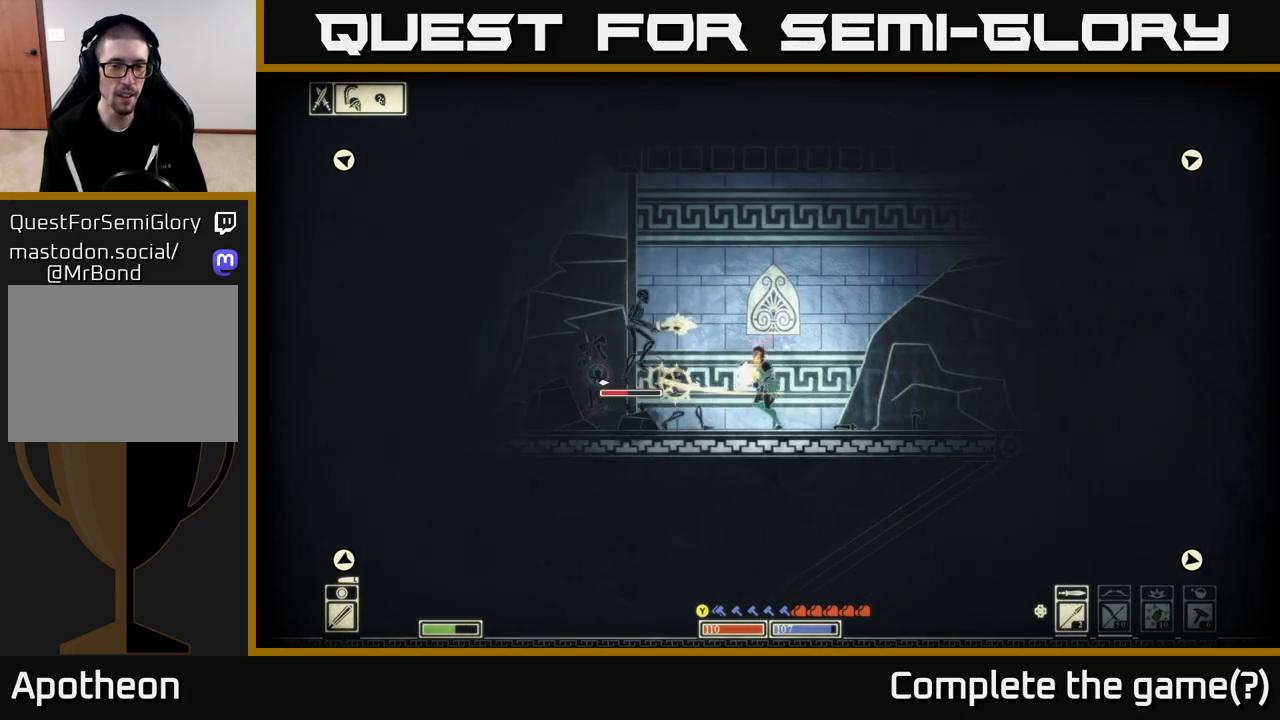
{"buttons": [], "left_stick": "right", "right_stick": "left", "events": [[117, "left_stick", "right"]]}
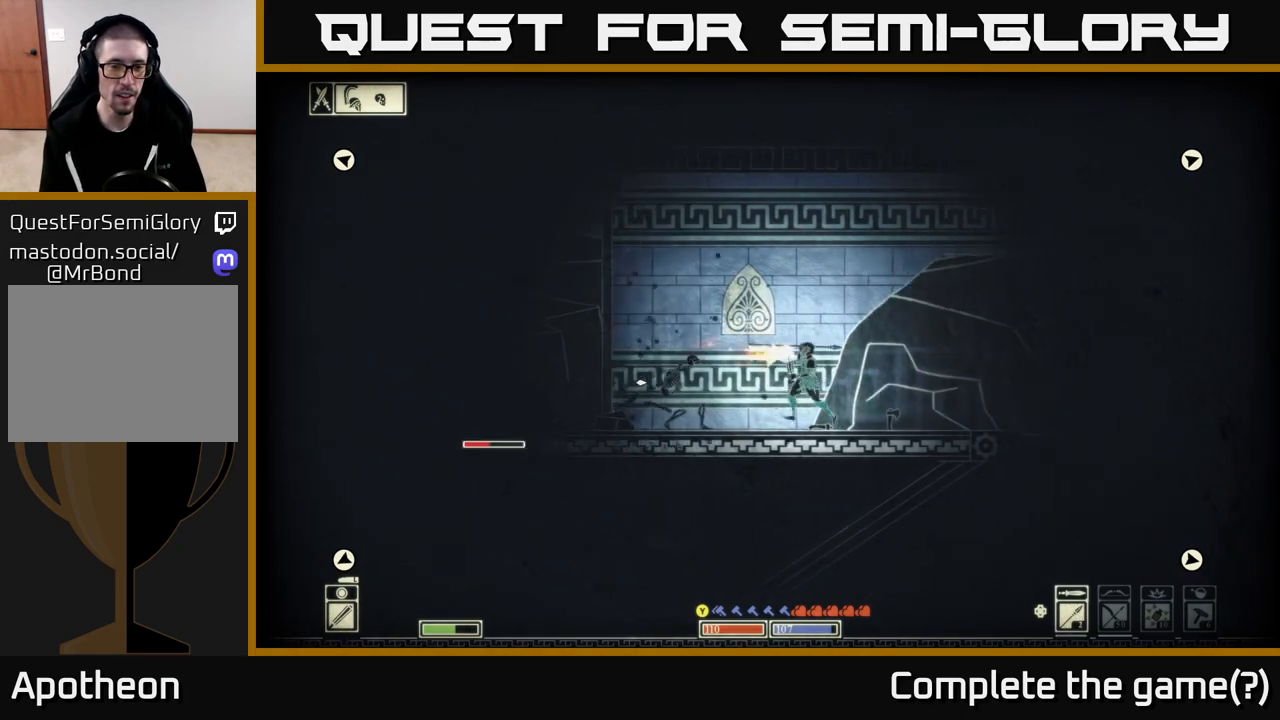
{"buttons": [], "left_stick": "left", "right_stick": "left", "events": [[283, "left_stick", "left"]]}